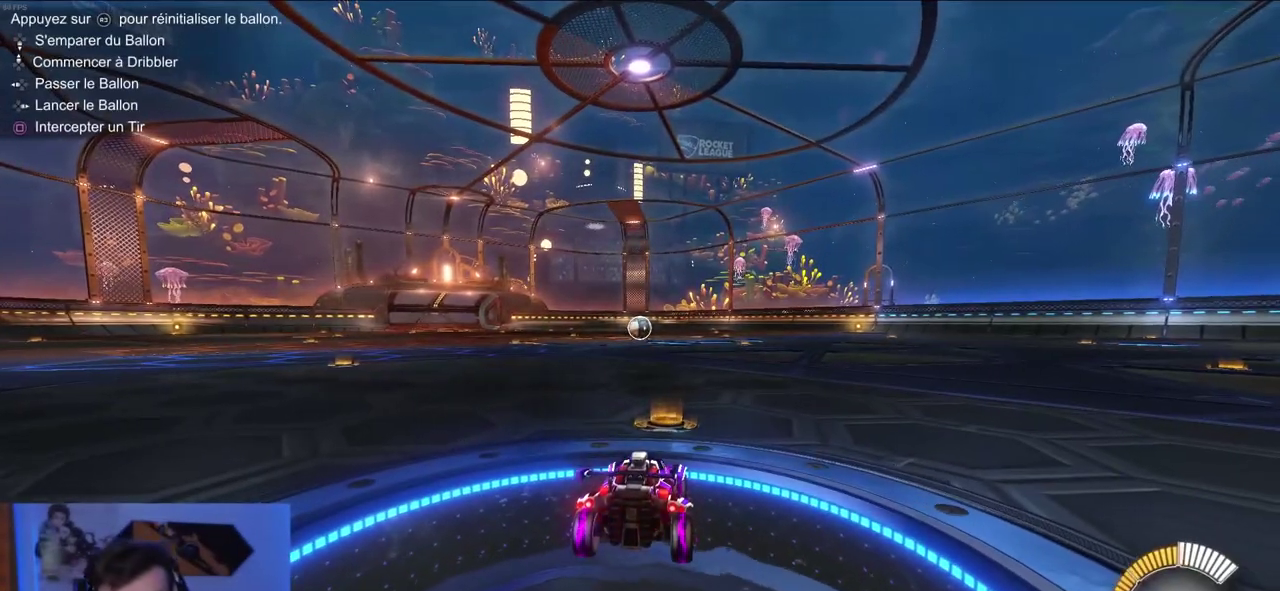
Gameplay with a controller (PlayStation layout); each line is a JSON object with the inputs held at the frame after it. "events" lists button and stick changes between this image and that frame as [ms after this image, input, new state], when the widget could be followed in between. Not read: L1 L3 left_stick.
{"buttons": ["R2"], "right_stick": "center", "events": [[167, "R2", "down"]]}
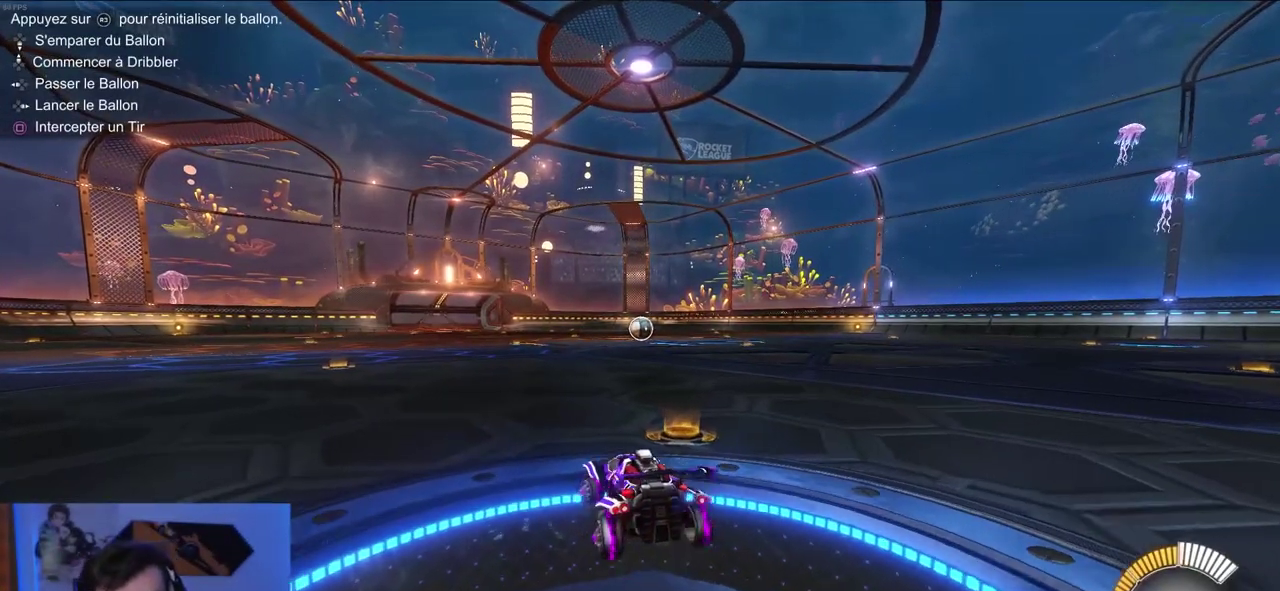
{"buttons": [], "right_stick": "center", "events": [[217, "TRIANGLE", "down"], [317, "TRIANGLE", "up"], [333, "R2", "up"]]}
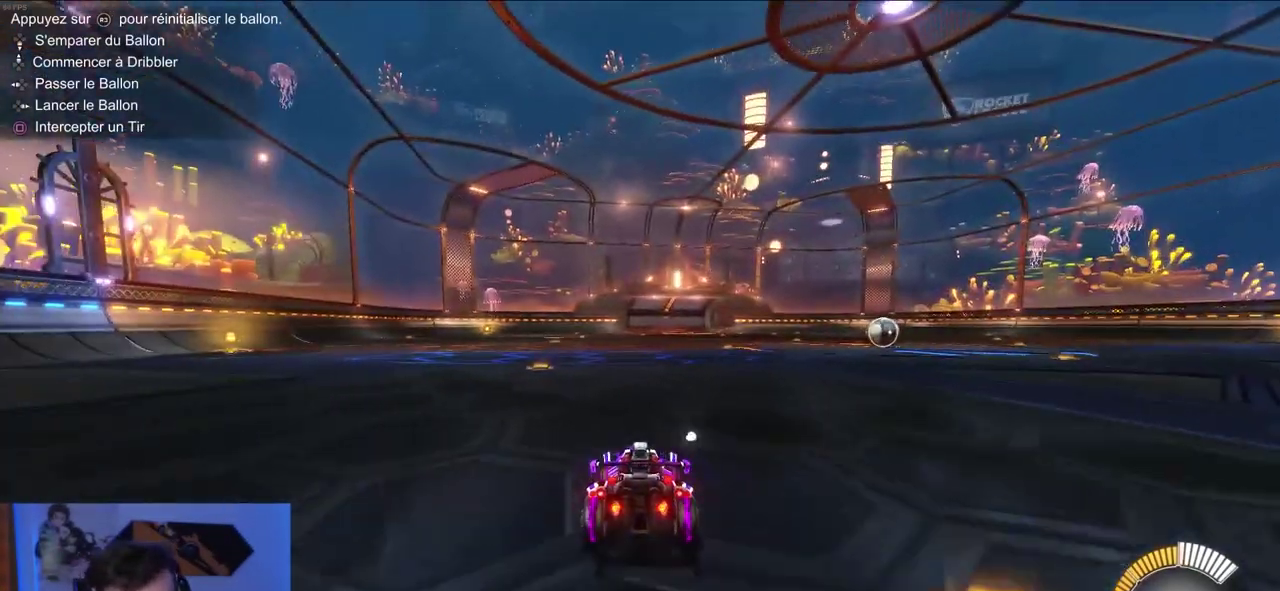
{"buttons": [], "right_stick": "center", "events": []}
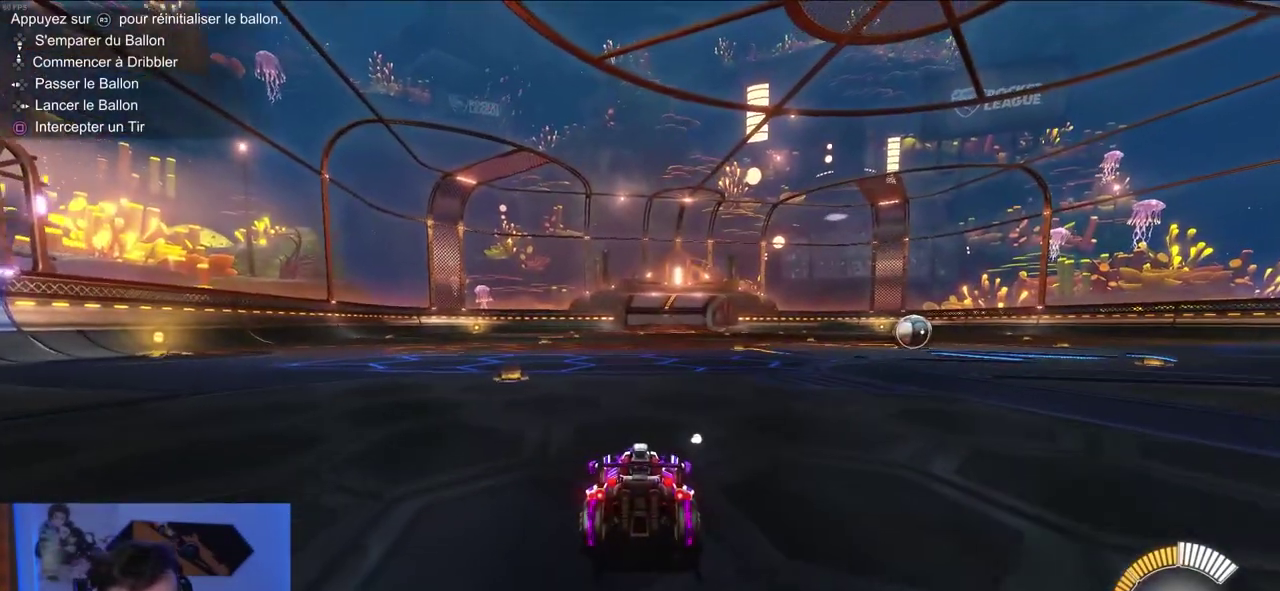
{"buttons": ["CROSS"], "right_stick": "center", "events": [[417, "CROSS", "down"]]}
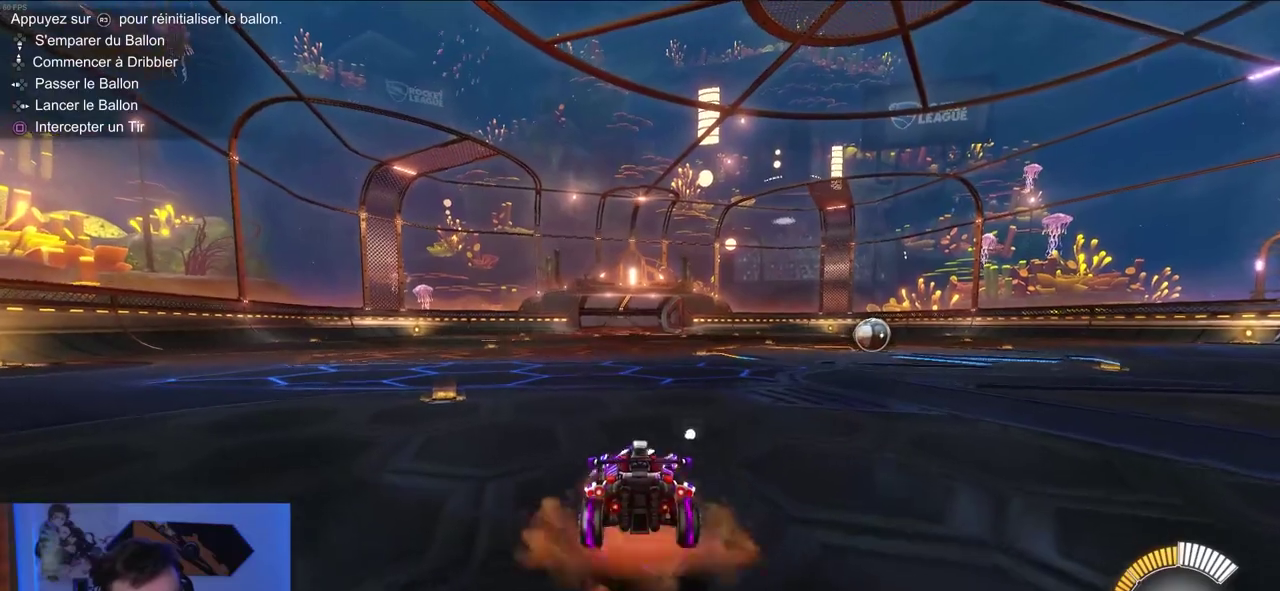
{"buttons": [], "right_stick": "center", "events": [[233, "CROSS", "up"]]}
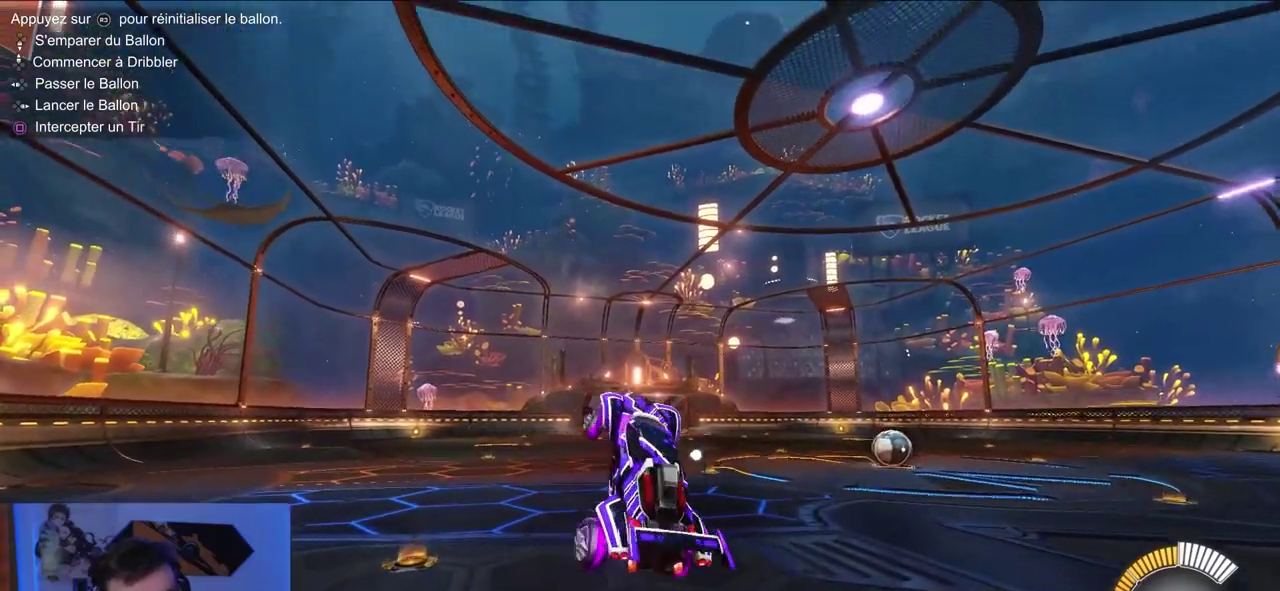
{"buttons": ["CIRCLE"], "right_stick": "center", "events": [[150, "CIRCLE", "down"]]}
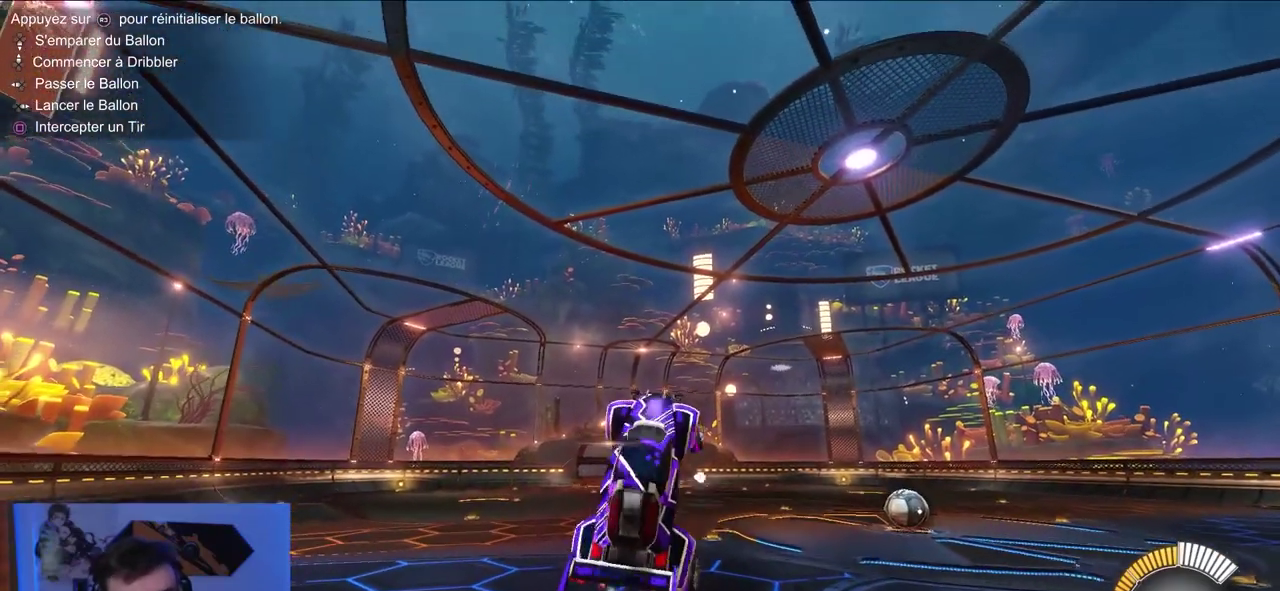
{"buttons": ["CIRCLE"], "right_stick": "center", "events": [[133, "CIRCLE", "up"], [400, "CIRCLE", "down"]]}
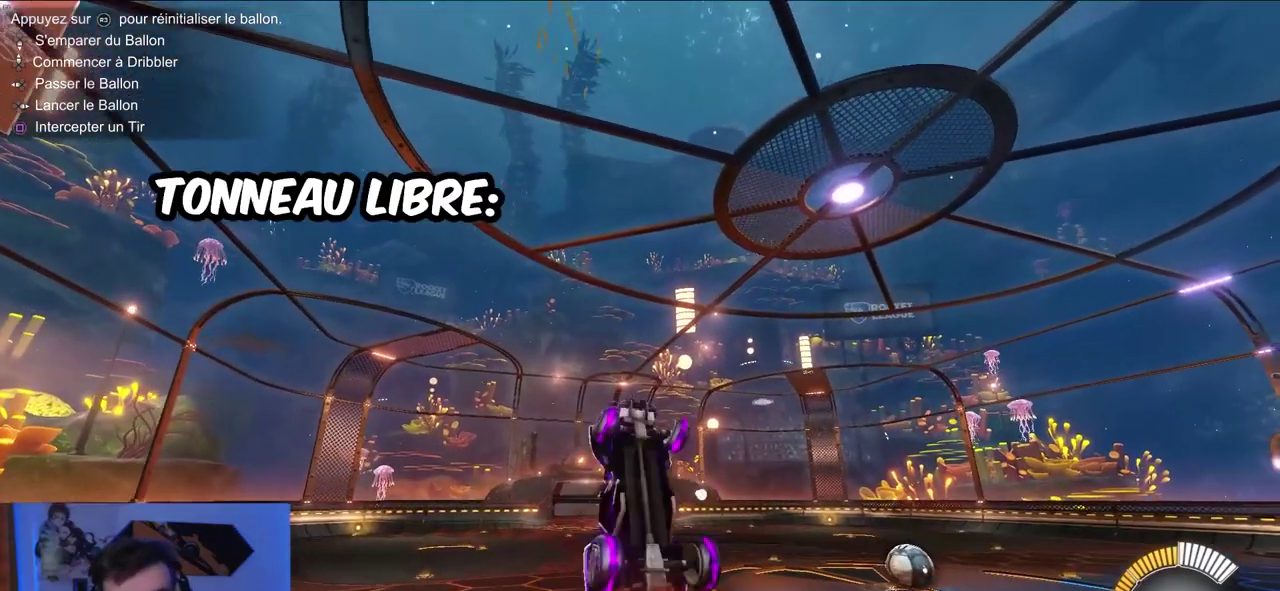
{"buttons": [], "right_stick": "center", "events": [[233, "CIRCLE", "up"]]}
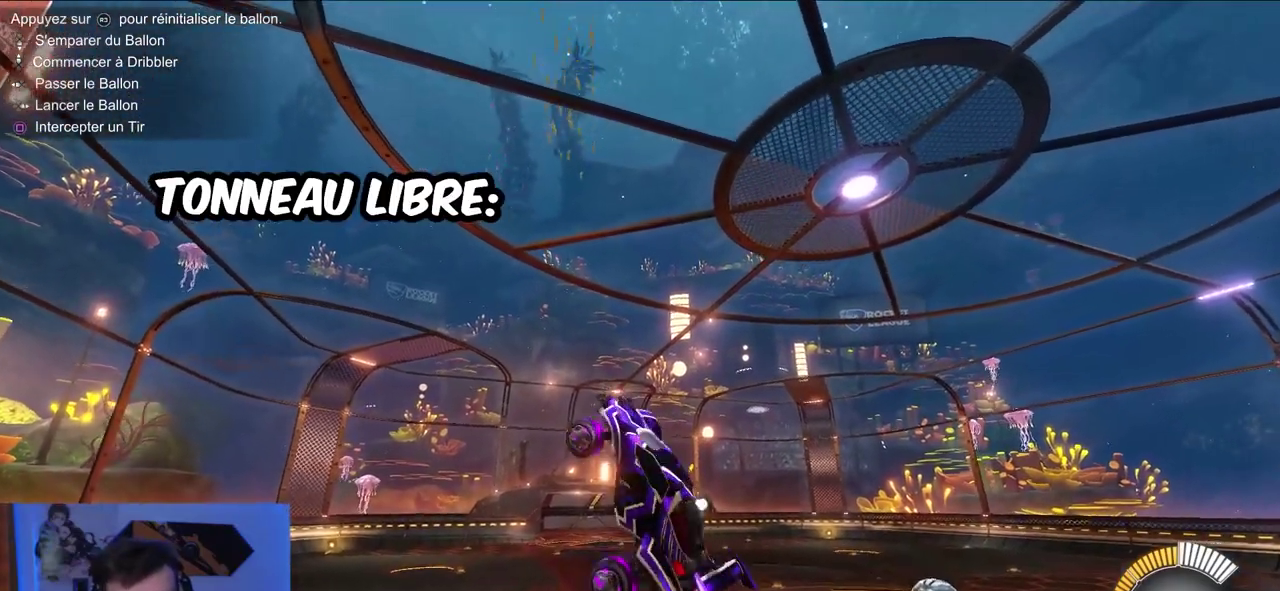
{"buttons": ["CIRCLE"], "right_stick": "center", "events": [[17, "CIRCLE", "down"]]}
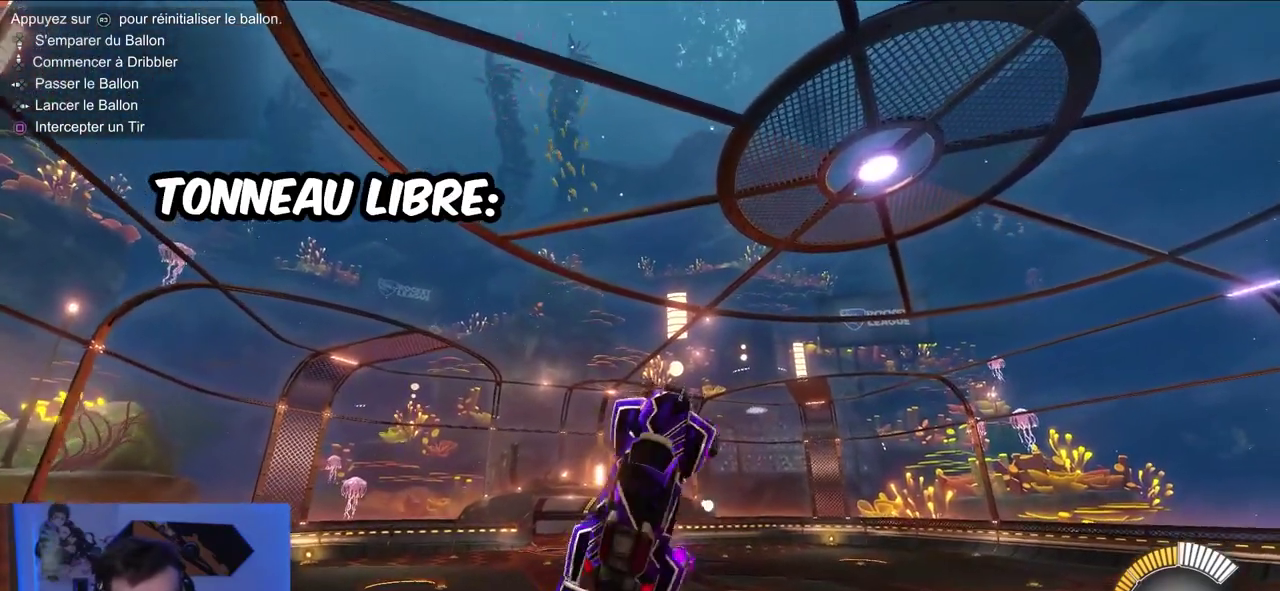
{"buttons": ["CIRCLE"], "right_stick": "center", "events": [[183, "CIRCLE", "up"], [317, "CIRCLE", "down"]]}
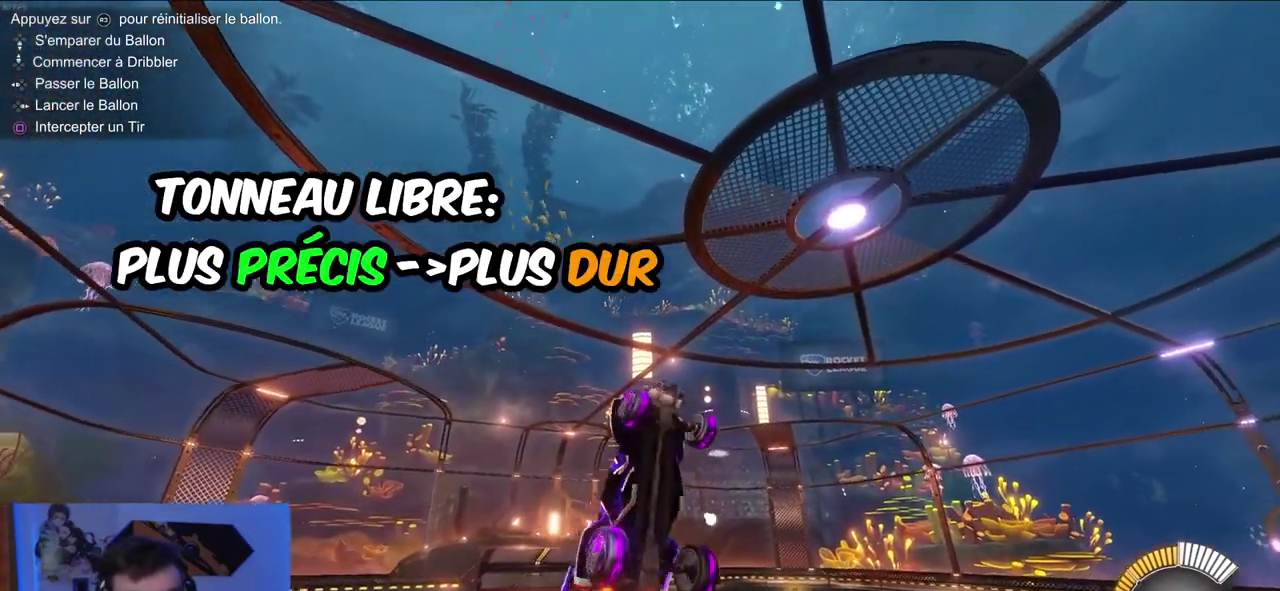
{"buttons": [], "right_stick": "center", "events": [[333, "CIRCLE", "up"]]}
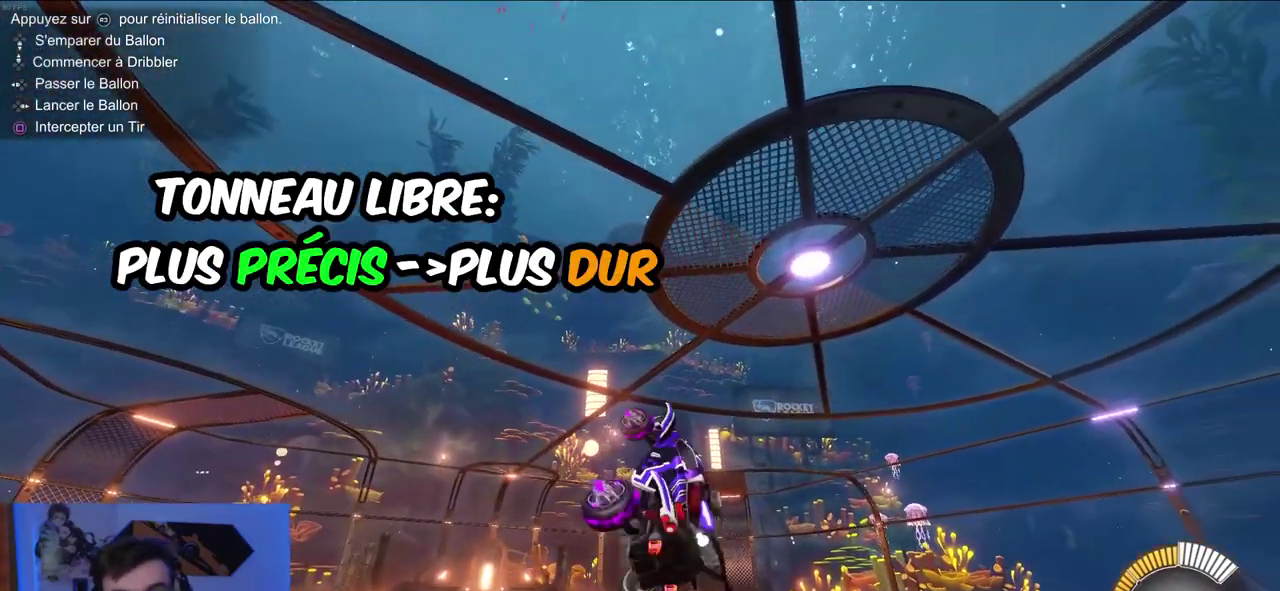
{"buttons": [], "right_stick": "center", "events": [[233, "CIRCLE", "down"], [450, "CIRCLE", "up"]]}
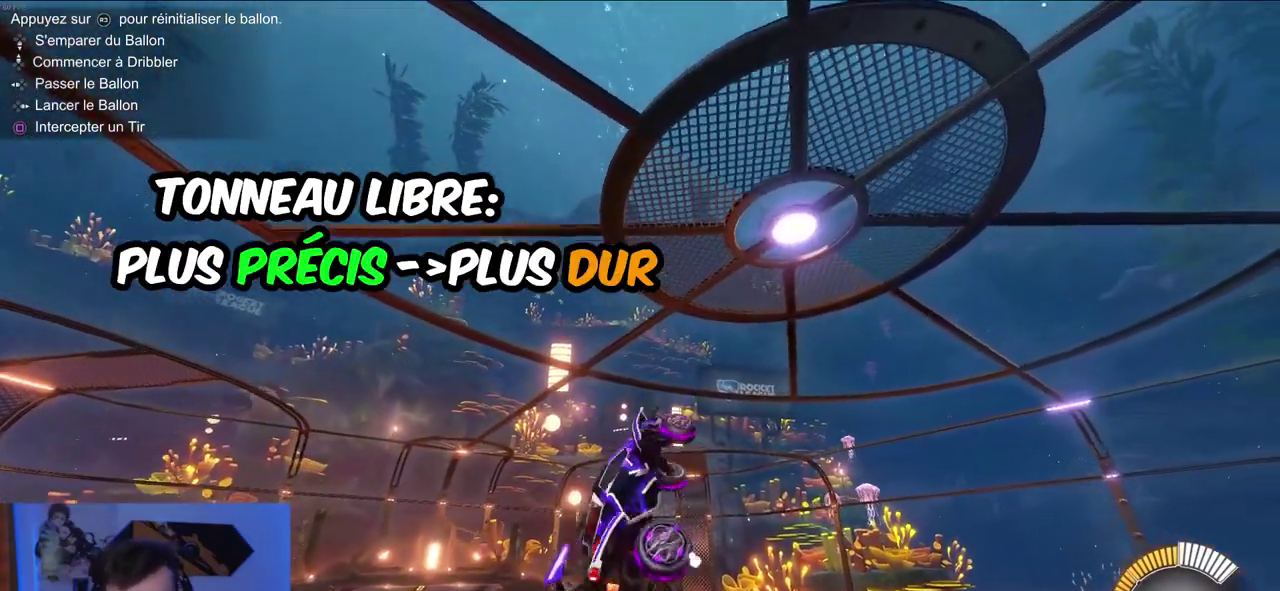
{"buttons": ["CIRCLE"], "right_stick": "center", "events": [[467, "CIRCLE", "down"]]}
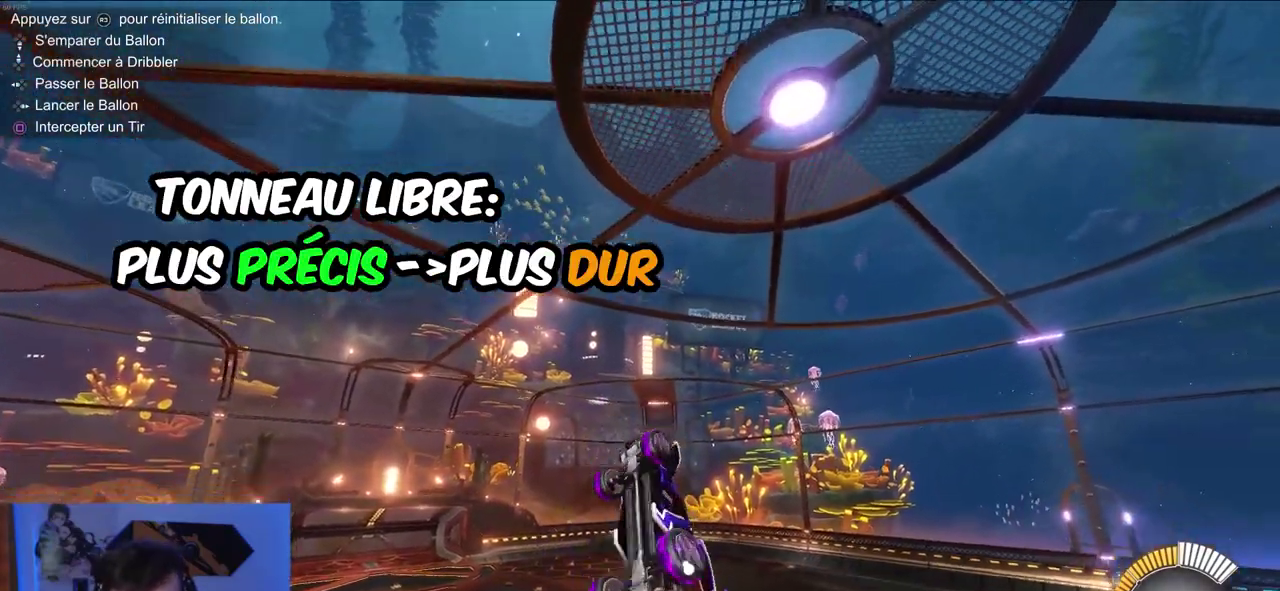
{"buttons": [], "right_stick": "center", "events": [[350, "CIRCLE", "up"]]}
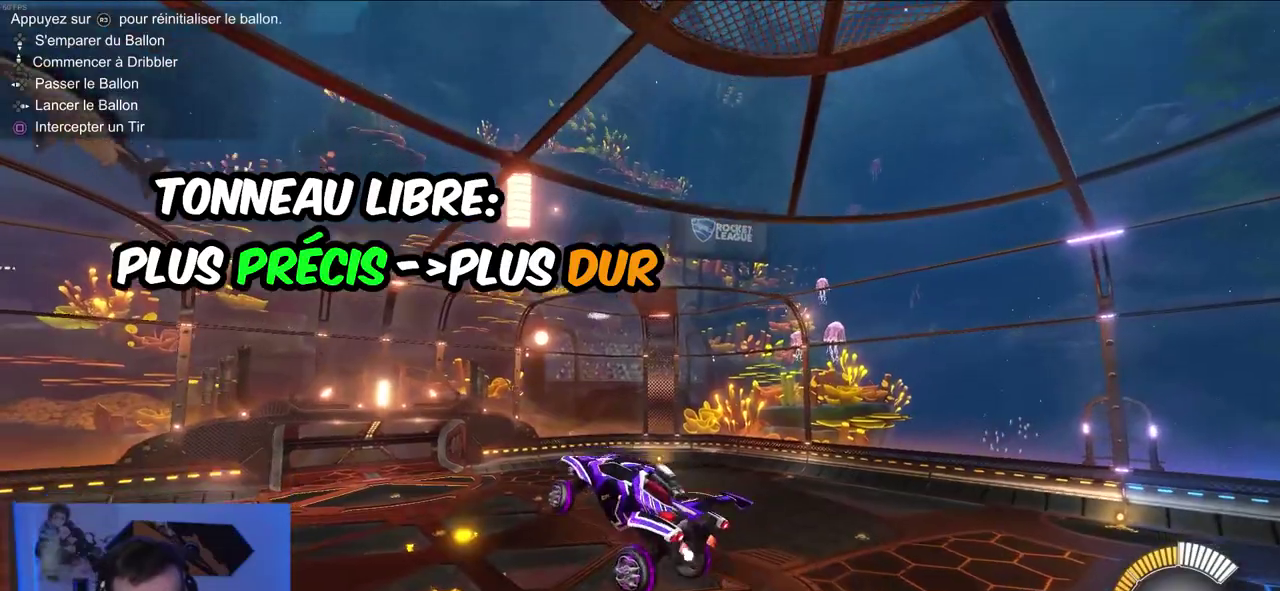
{"buttons": [], "right_stick": "center", "events": []}
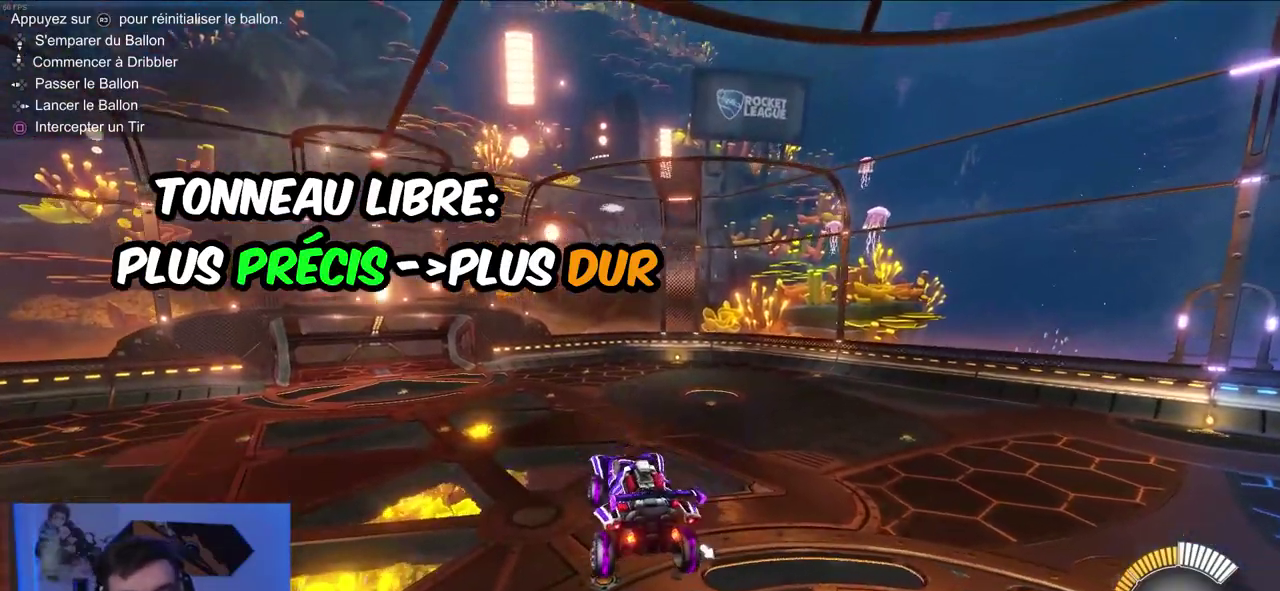
{"buttons": [], "right_stick": "center", "events": []}
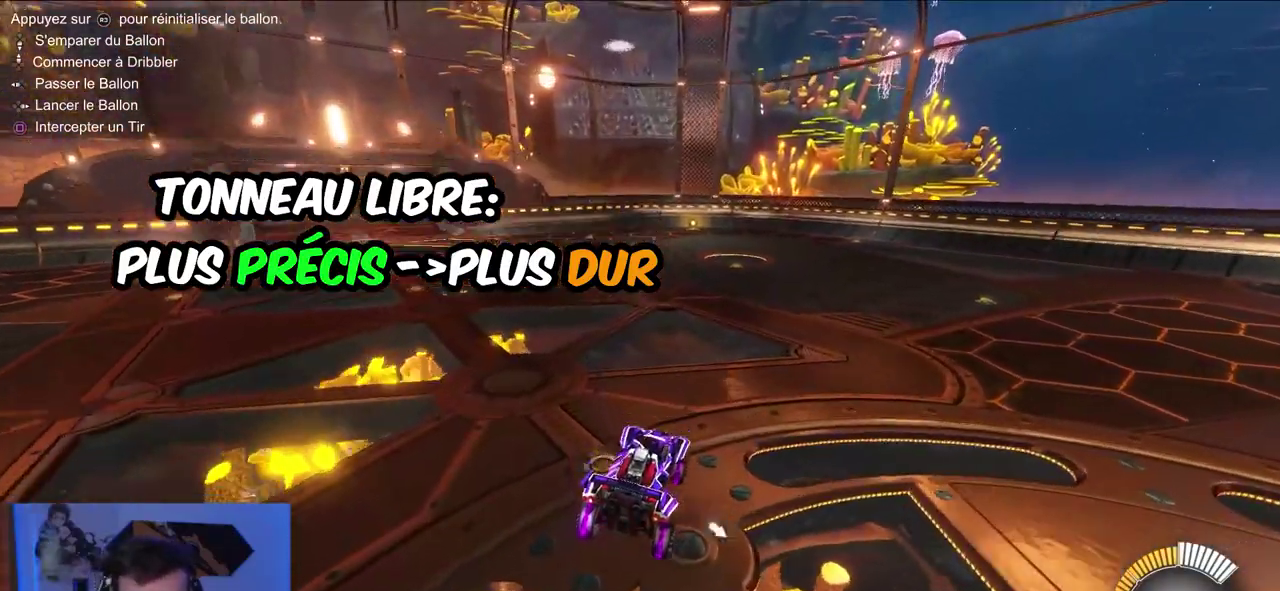
{"buttons": [], "right_stick": "center", "events": []}
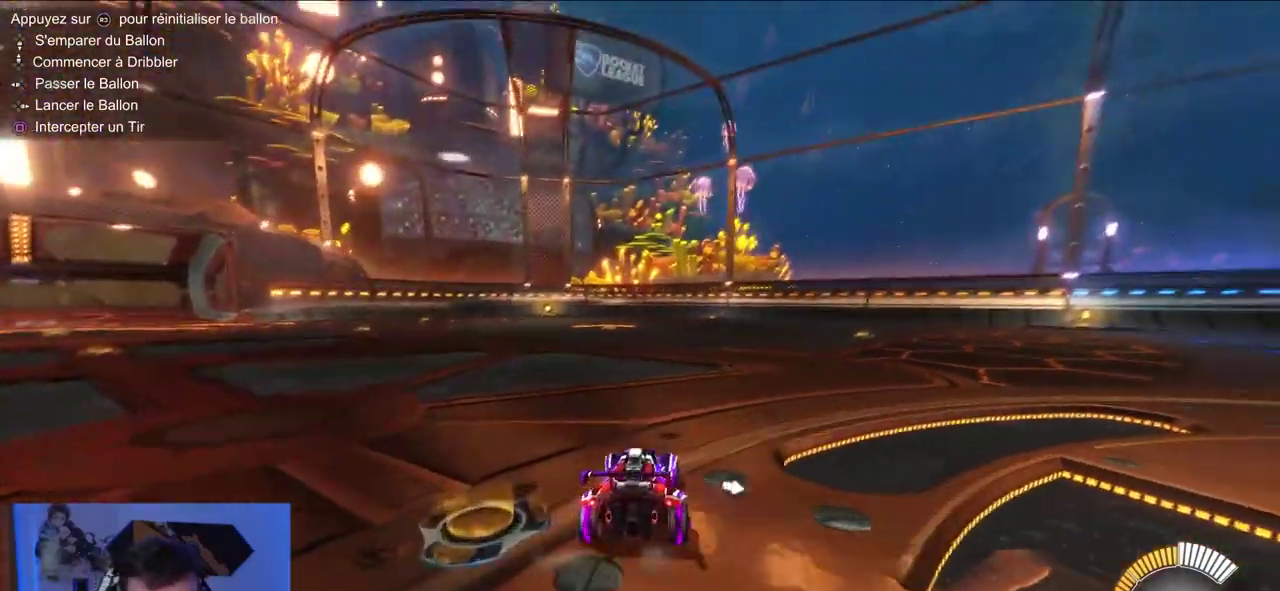
{"buttons": [], "right_stick": "center", "events": []}
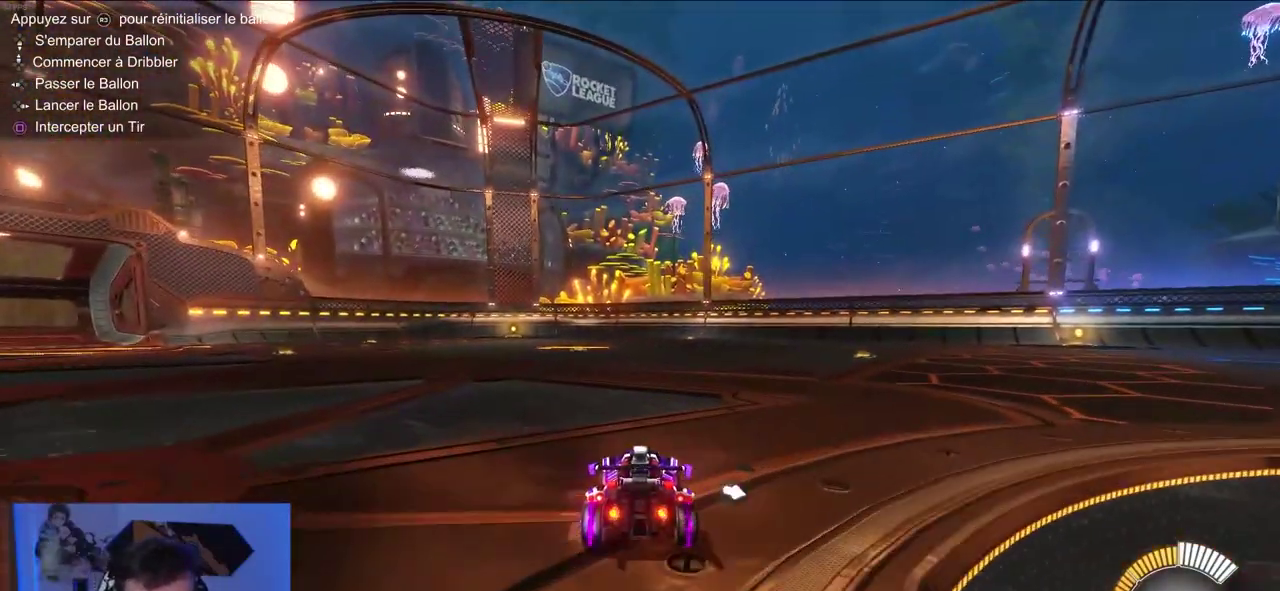
{"buttons": ["R2"], "right_stick": "center", "events": [[333, "R2", "down"]]}
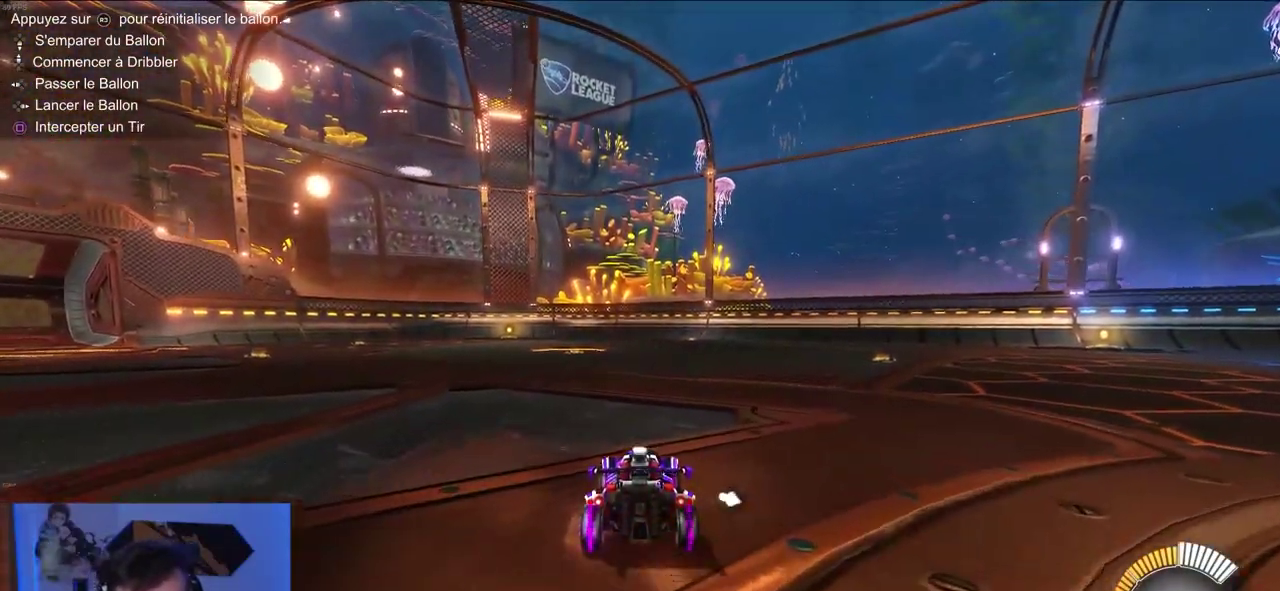
{"buttons": ["L2"], "right_stick": "center", "events": [[200, "R2", "up"], [317, "L2", "down"]]}
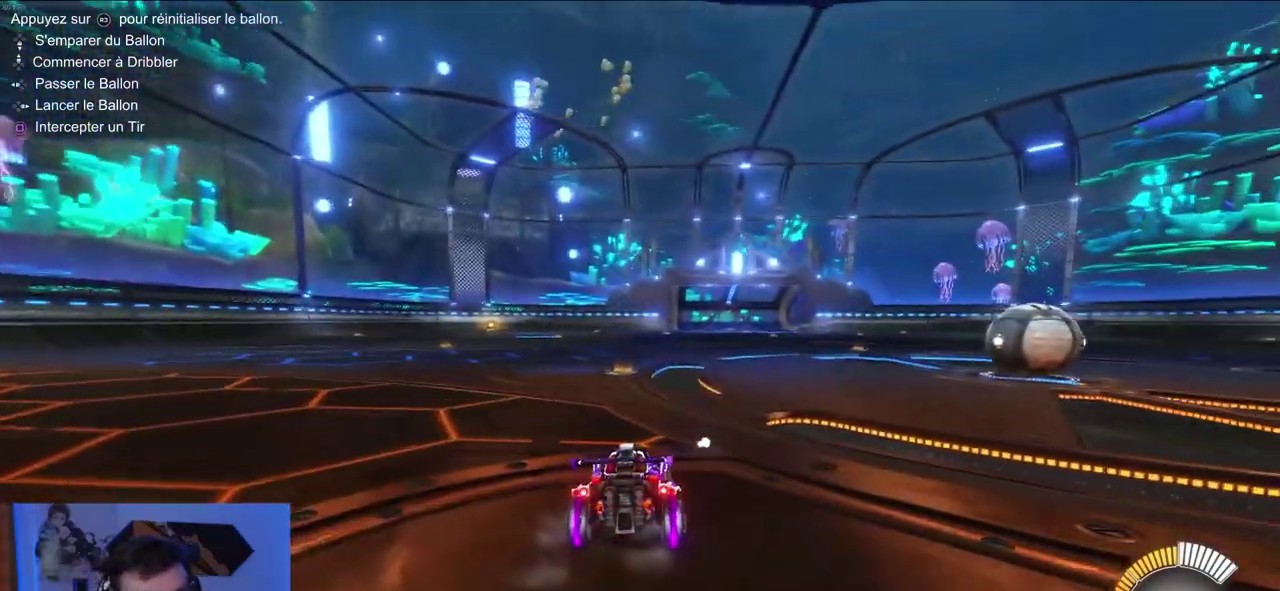
{"buttons": ["CROSS"], "right_stick": "center", "events": [[33, "L2", "up"], [100, "CROSS", "down"], [317, "CROSS", "up"], [400, "CROSS", "down"]]}
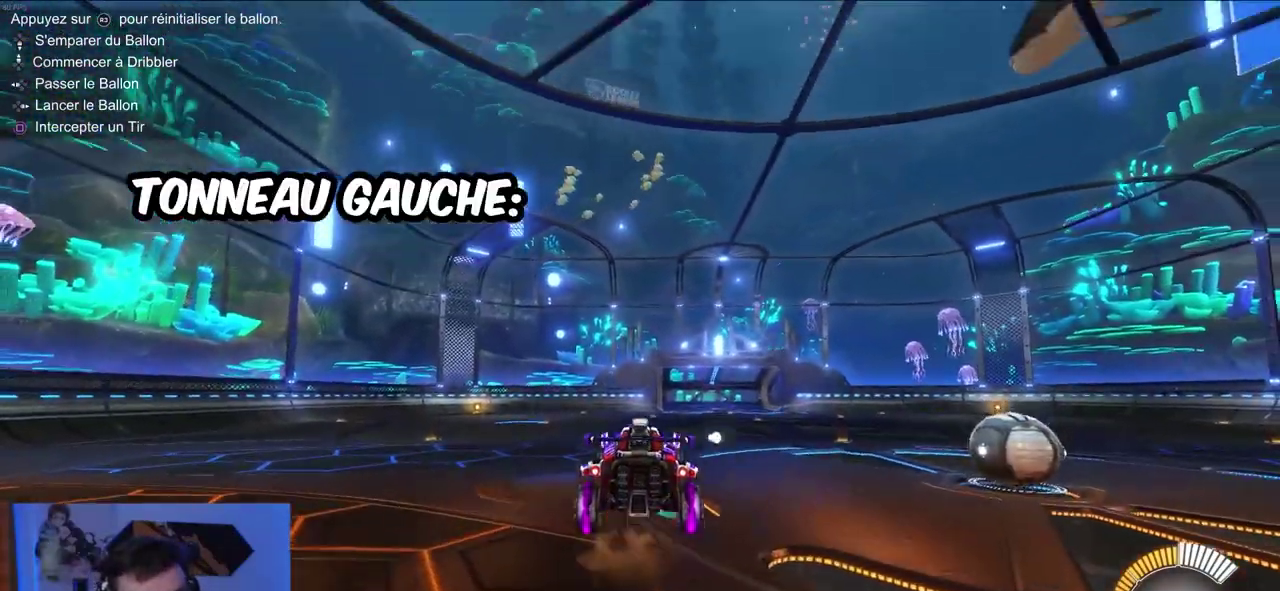
{"buttons": ["R1"], "right_stick": "center", "events": [[100, "CROSS", "up"], [183, "R1", "down"]]}
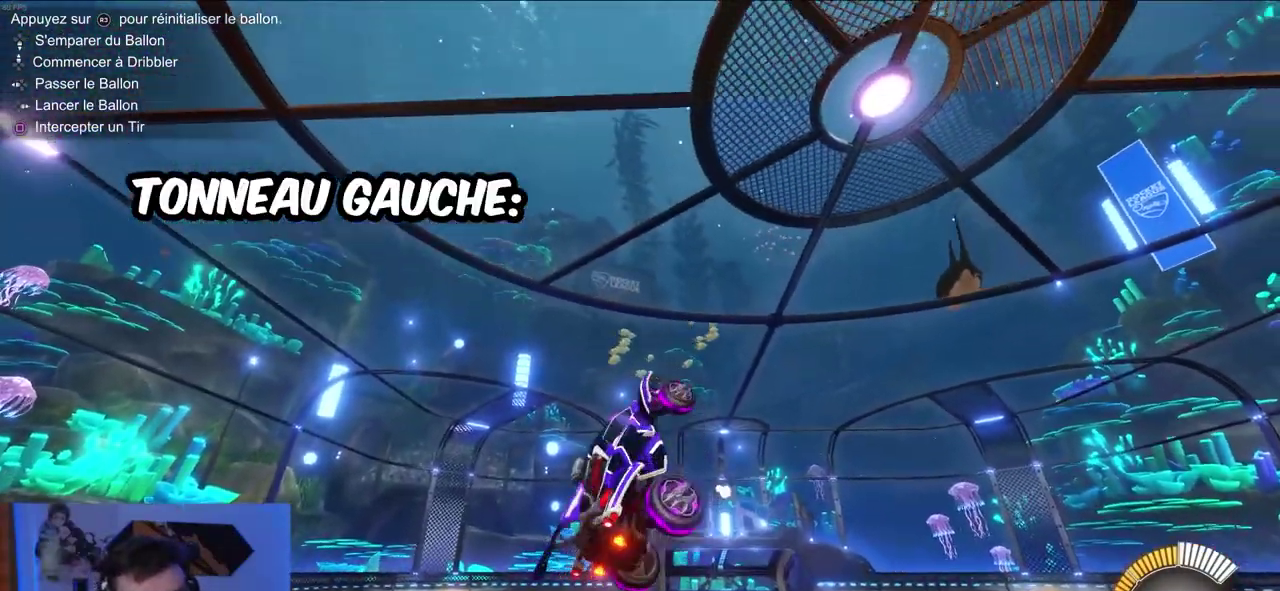
{"buttons": ["R1"], "right_stick": "center", "events": [[100, "CIRCLE", "down"], [300, "CIRCLE", "up"]]}
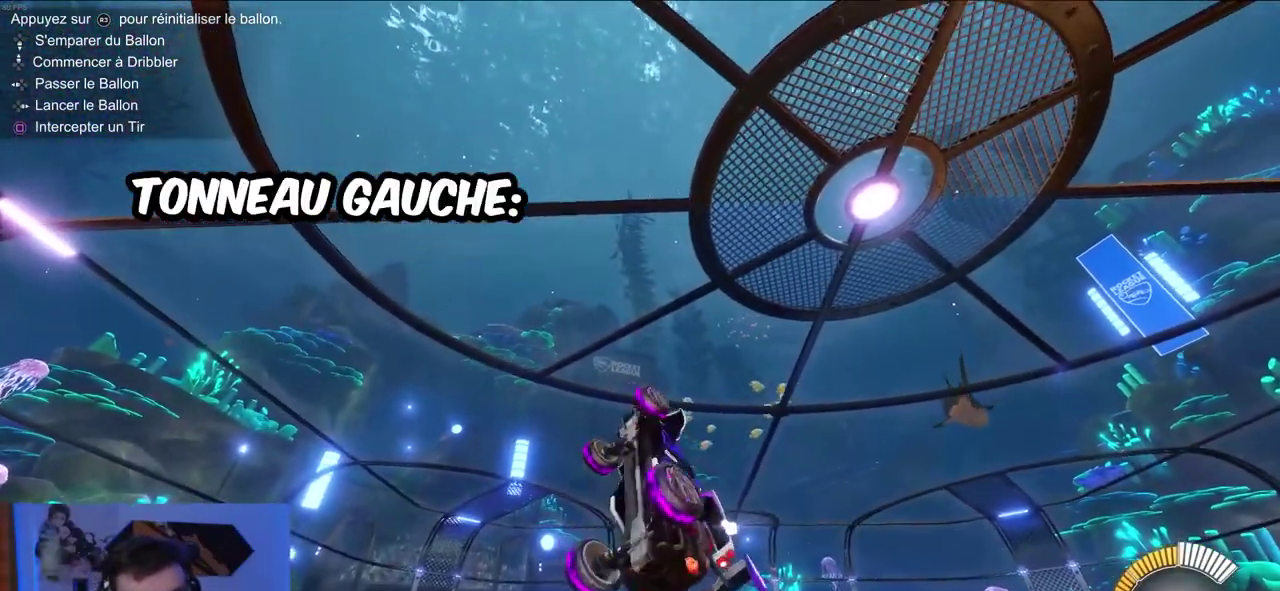
{"buttons": ["CIRCLE", "R1"], "right_stick": "center", "events": [[167, "CIRCLE", "down"]]}
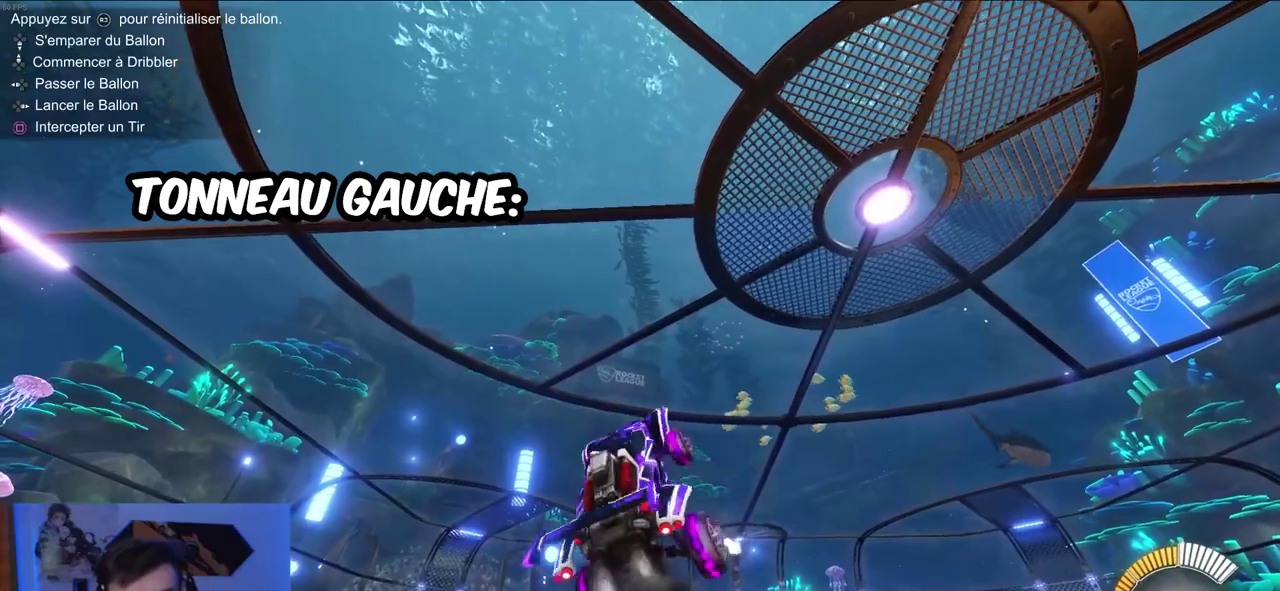
{"buttons": ["R1"], "right_stick": "center", "events": [[333, "CIRCLE", "up"]]}
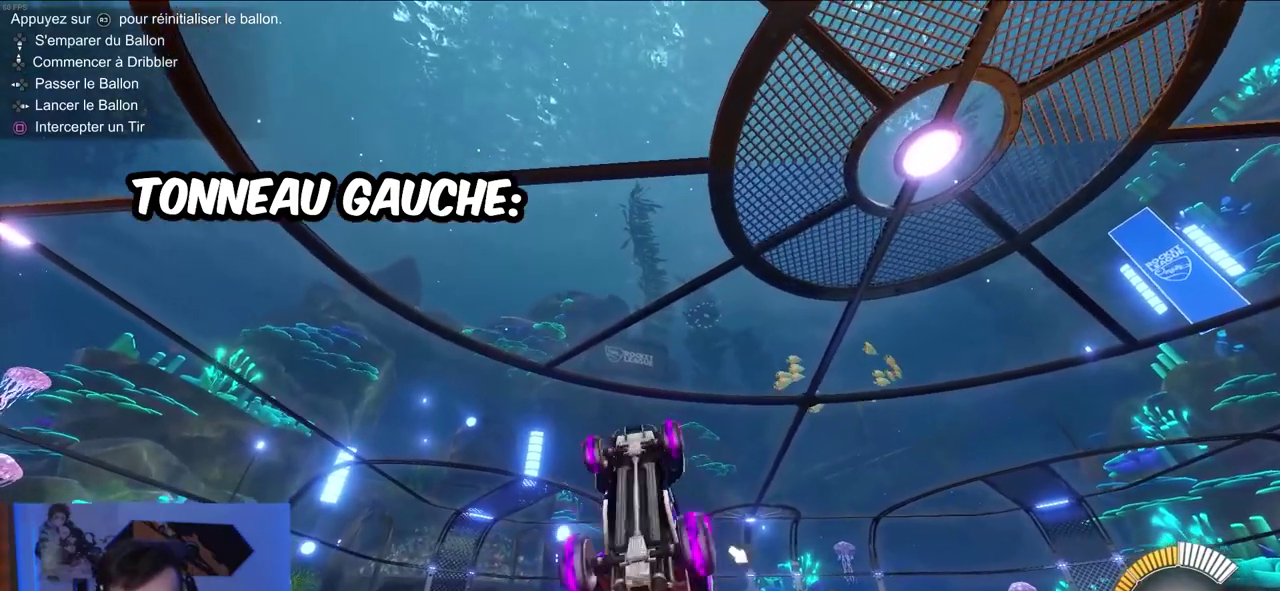
{"buttons": ["CIRCLE", "R1"], "right_stick": "center", "events": [[200, "CIRCLE", "down"]]}
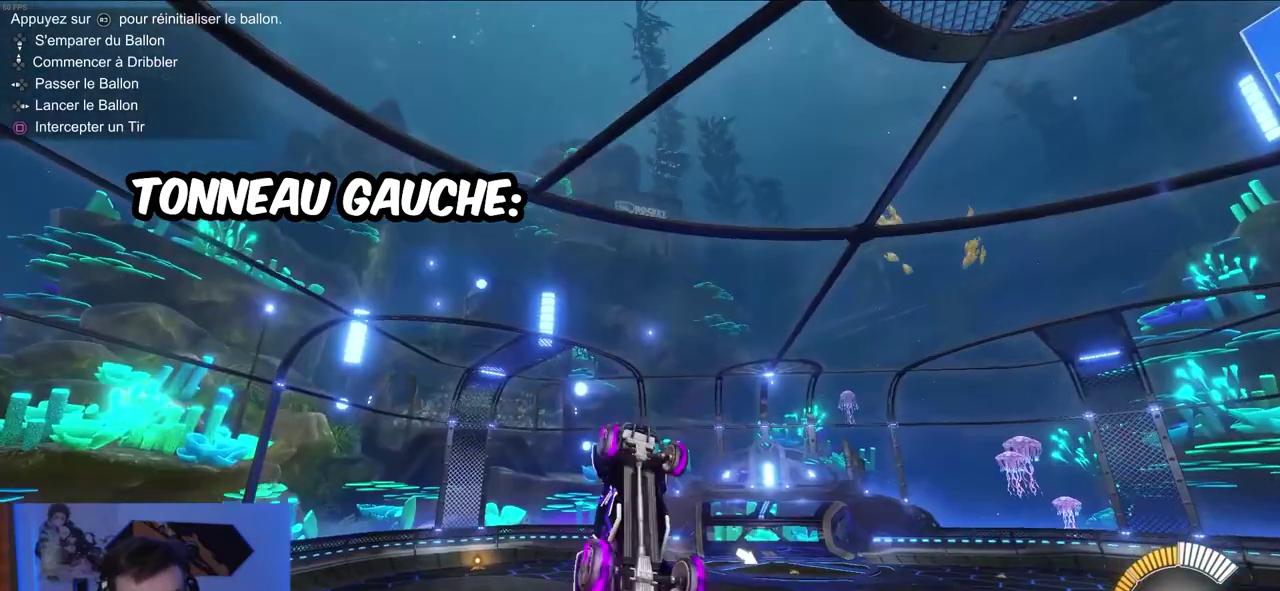
{"buttons": ["R1"], "right_stick": "center", "events": [[283, "CIRCLE", "up"]]}
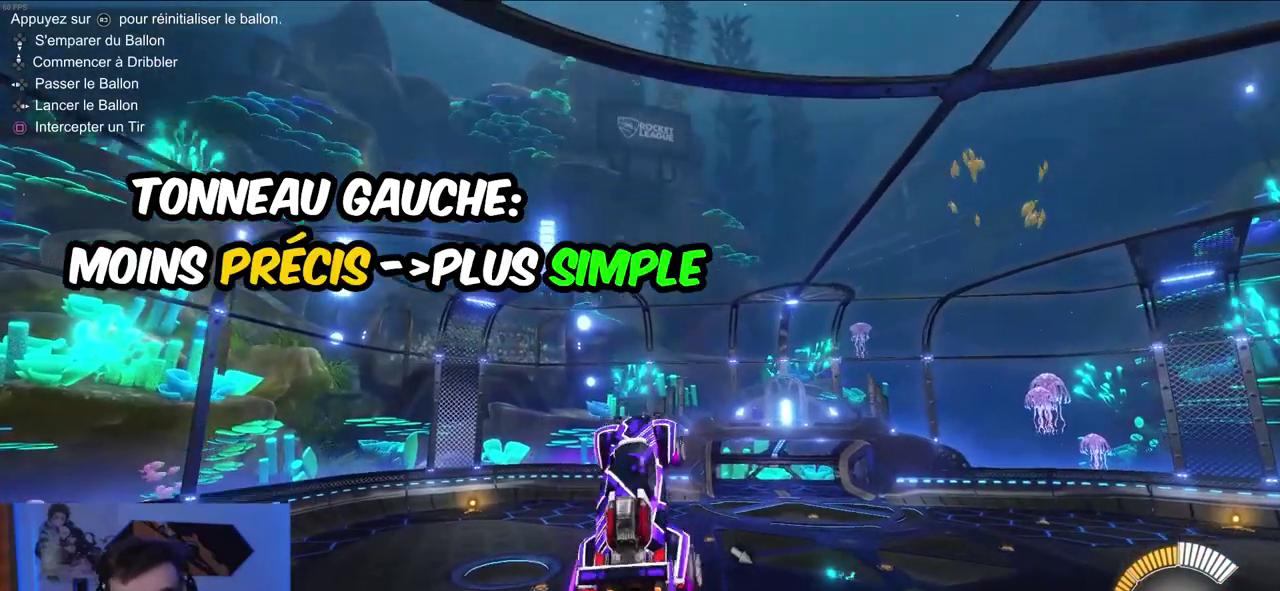
{"buttons": ["R1"], "right_stick": "center", "events": []}
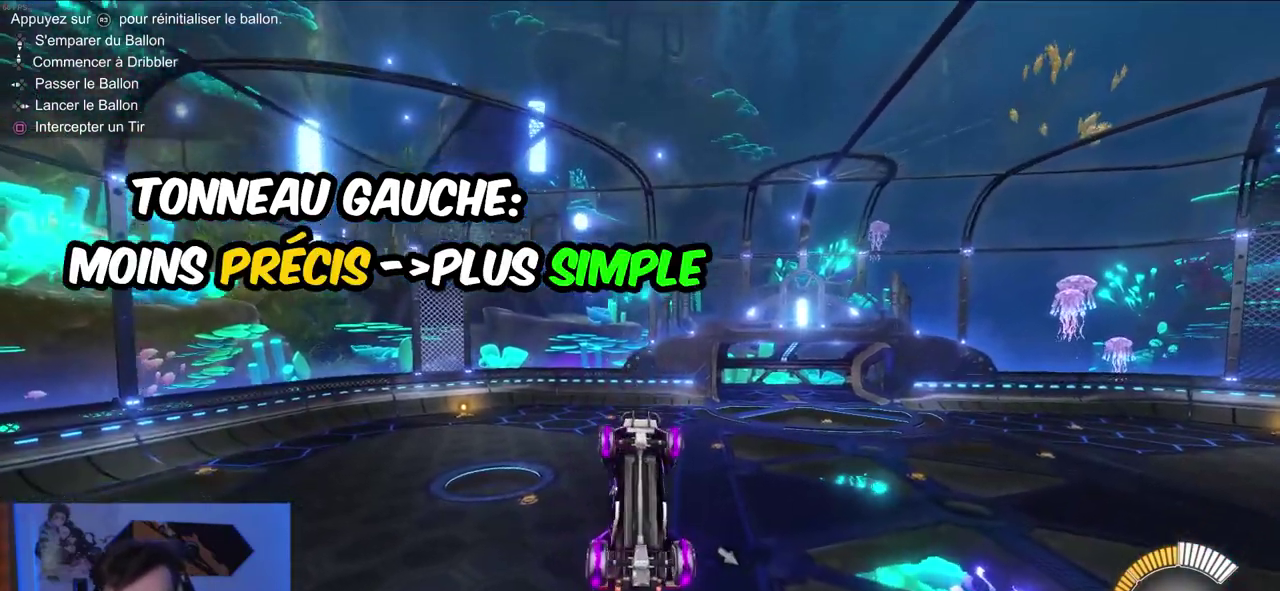
{"buttons": ["R2"], "right_stick": "center", "events": [[333, "R1", "up"], [417, "R2", "down"]]}